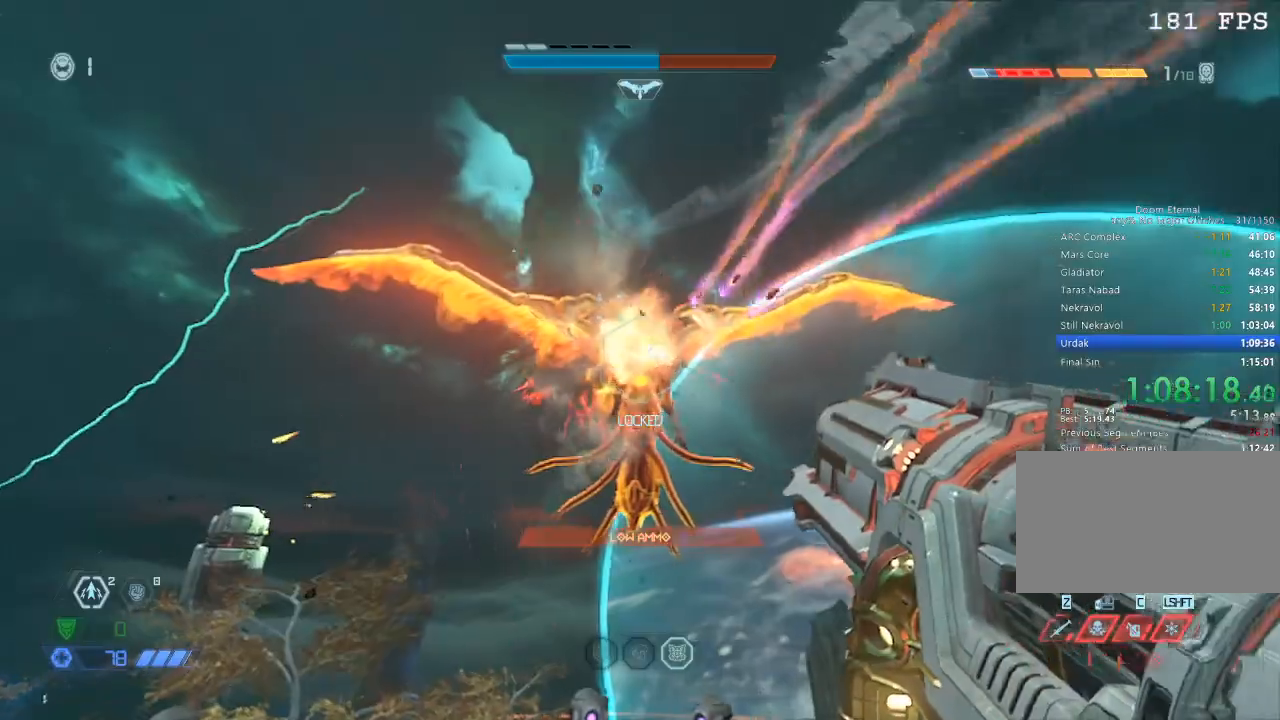
Gameplay with keyboard and mouse; each line is a JSON object with the keys and mouse buttons held at the frame after it. "events" lists presses ("down") and releases ("up") of "1", "2", "3", "4", "5", "a", "b", "c", "ctrl", "d", "e", "f", "g", "q", "r", "s", "shift", "space", "tab", "v", "w", "x", "z", "mouse_left", "mouse_wheel", "mouse_right", "mouse_mb4" and "mouse_mb5" between this image and that frame as [ms after this image, input, new state], when the widget could be followed in between. "mouse_left", "mouse_wheel", "mouse_right", "mouse_mb4", "mouse_mb5" = the "left", "wheel", "right", "mb4", "mb5" buttons of the "mouse" list. No other keys are recorded. "wheel" means that the mouse wheel is clicked or scrolled. Mouse movement is not recorded.
{"keys": ["a", "w"], "mouse": [], "events": [[50, "w", "up"], [84, "mouse_right", "up"], [134, "w", "down"], [234, "4", "down"], [267, "4", "up"], [317, "w", "up"], [367, "w", "down"]]}
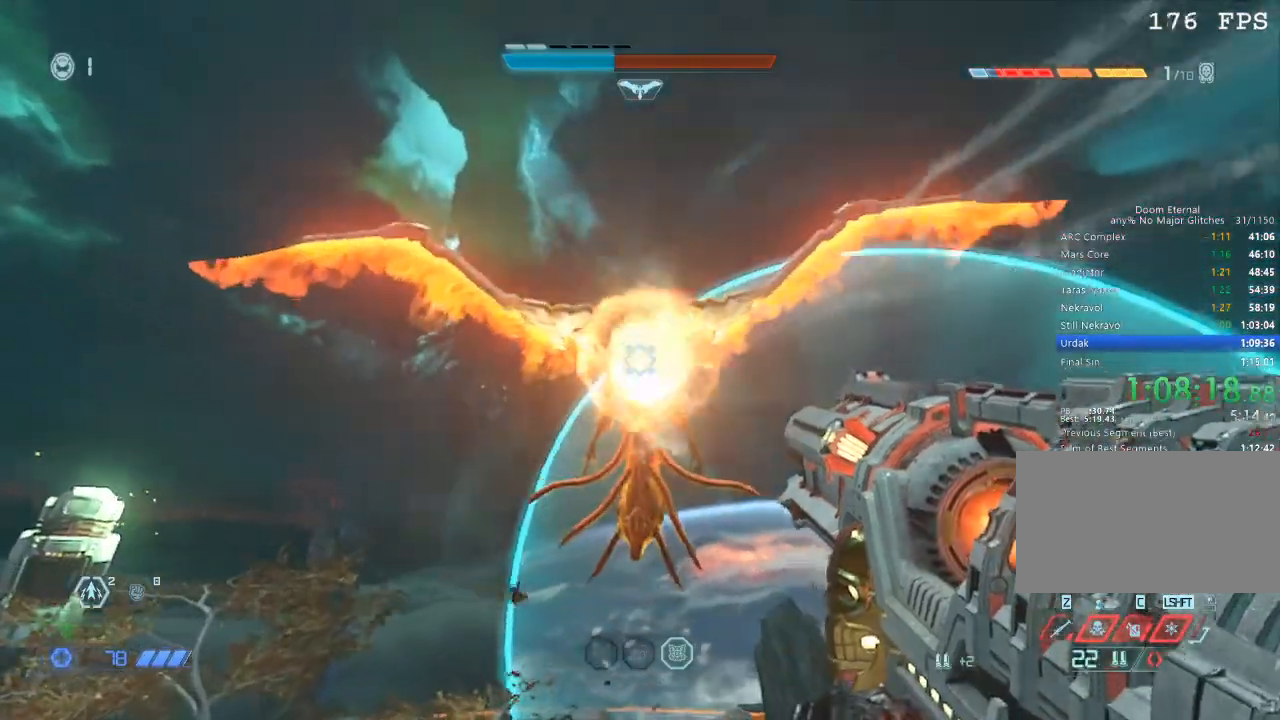
{"keys": ["space", "w"], "mouse": [], "events": [[50, "a", "up"], [250, "space", "down"], [334, "space", "up"], [434, "space", "down"]]}
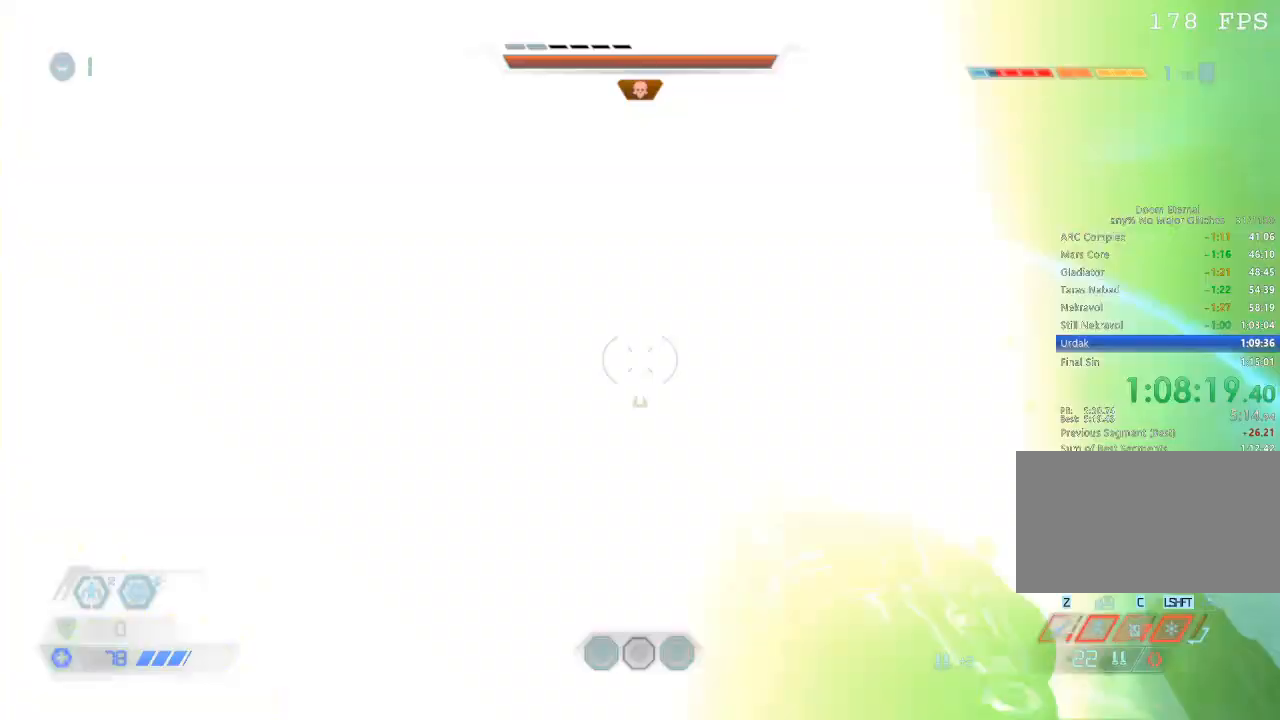
{"keys": ["w"], "mouse": [], "events": [[34, "mouse_left", "down"], [34, "space", "up"], [167, "mouse_left", "up"], [350, "mouse_mb5", "down"], [484, "mouse_mb5", "up"]]}
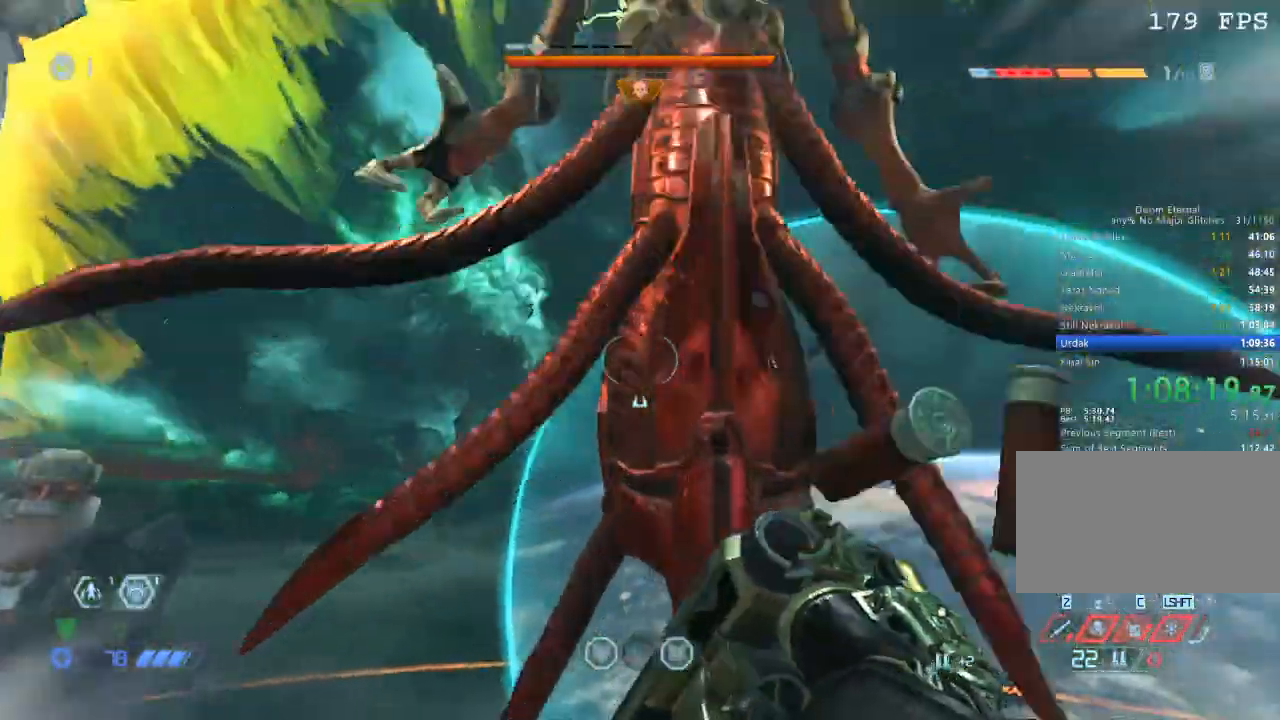
{"keys": ["d", "w"], "mouse": [], "events": [[34, "e", "down"], [84, "w", "up"], [117, "e", "up"], [184, "s", "down"], [284, "d", "down"], [317, "s", "up"], [450, "w", "down"]]}
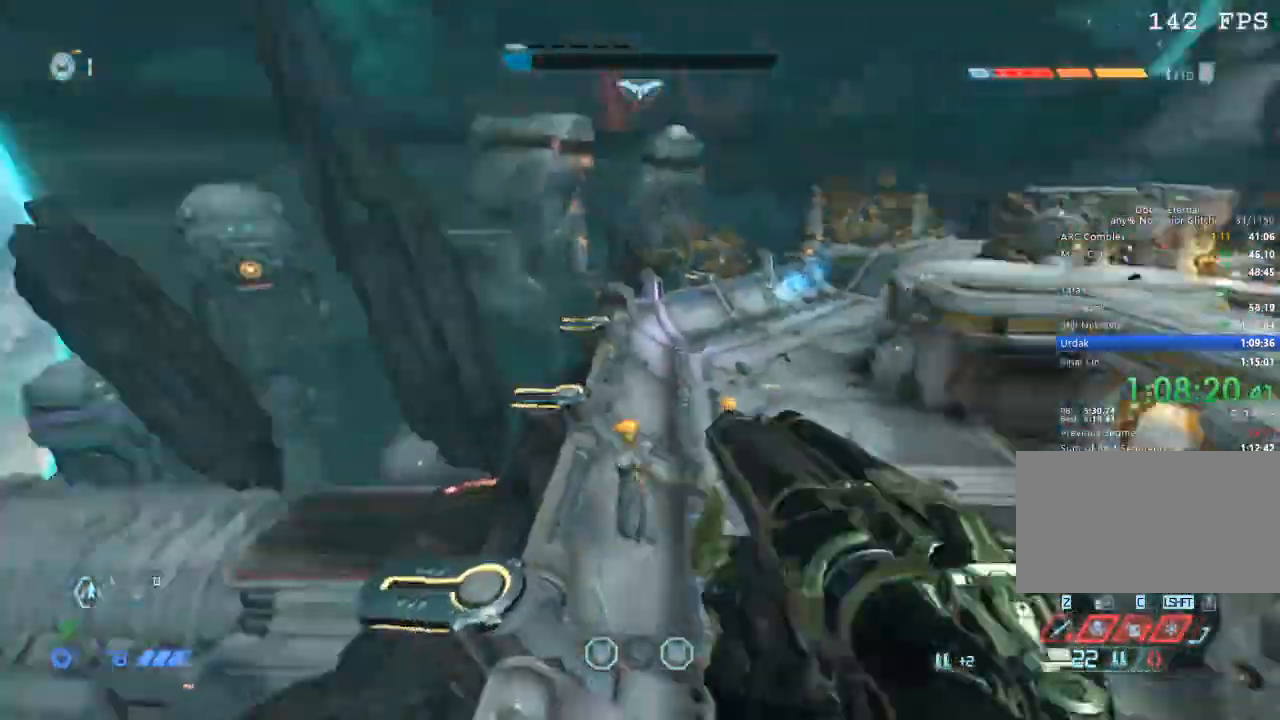
{"keys": [], "mouse": [], "events": [[200, "1", "down"], [284, "1", "up"], [417, "w", "up"], [467, "d", "up"]]}
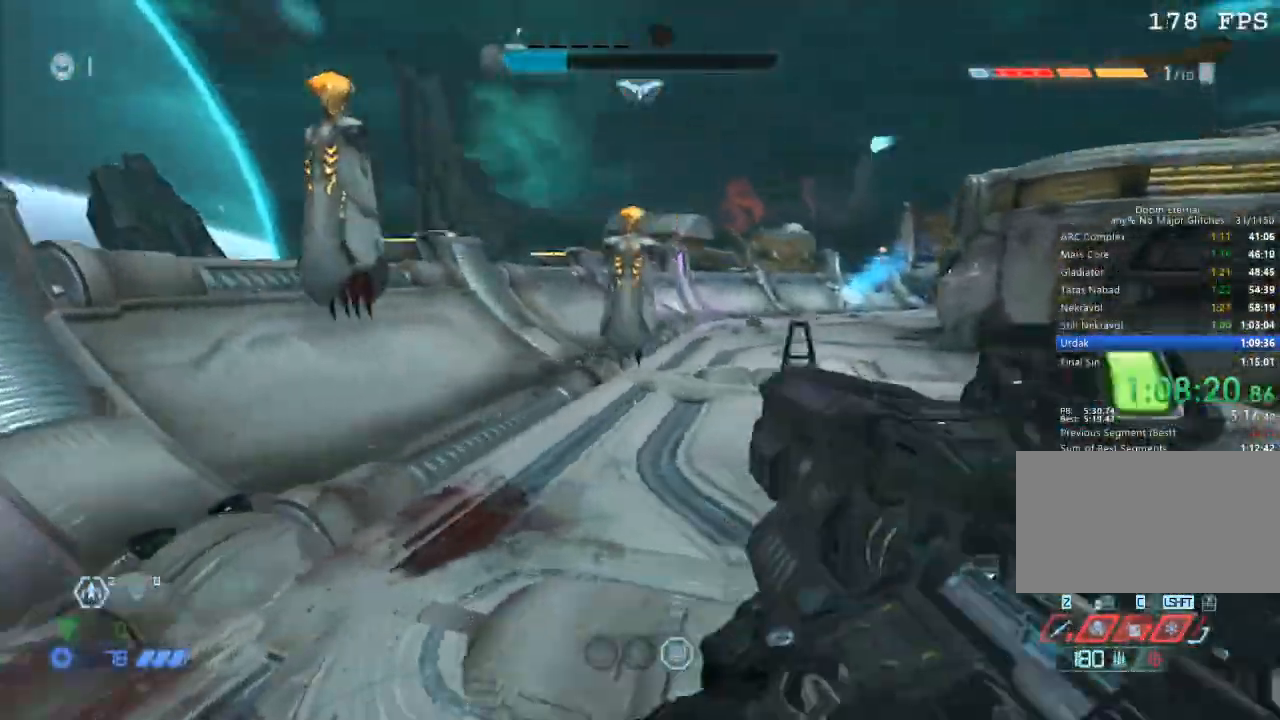
{"keys": ["w"], "mouse": [], "events": [[250, "mouse_right", "down"], [317, "mouse_left", "down"], [350, "w", "down"], [384, "mouse_left", "up"], [400, "mouse_right", "up"], [400, "r", "down"], [434, "r", "up"]]}
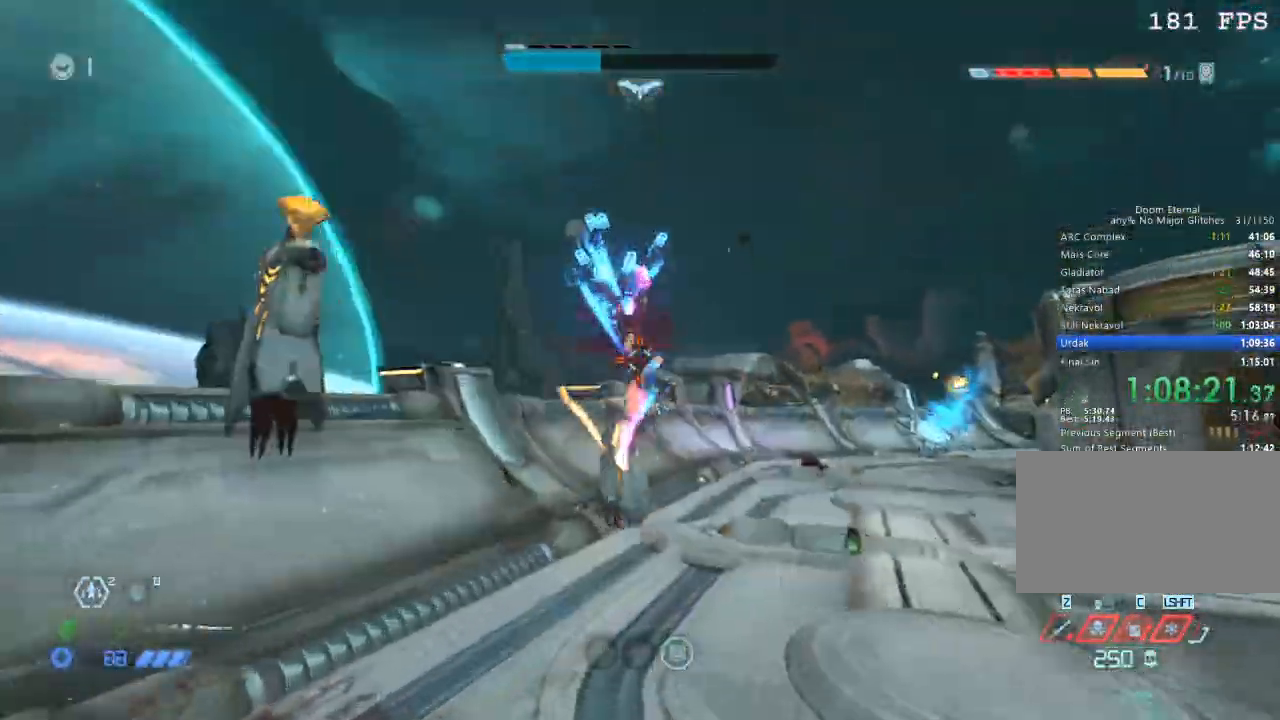
{"keys": ["w"], "mouse": [], "events": [[134, "space", "down"], [217, "space", "up"]]}
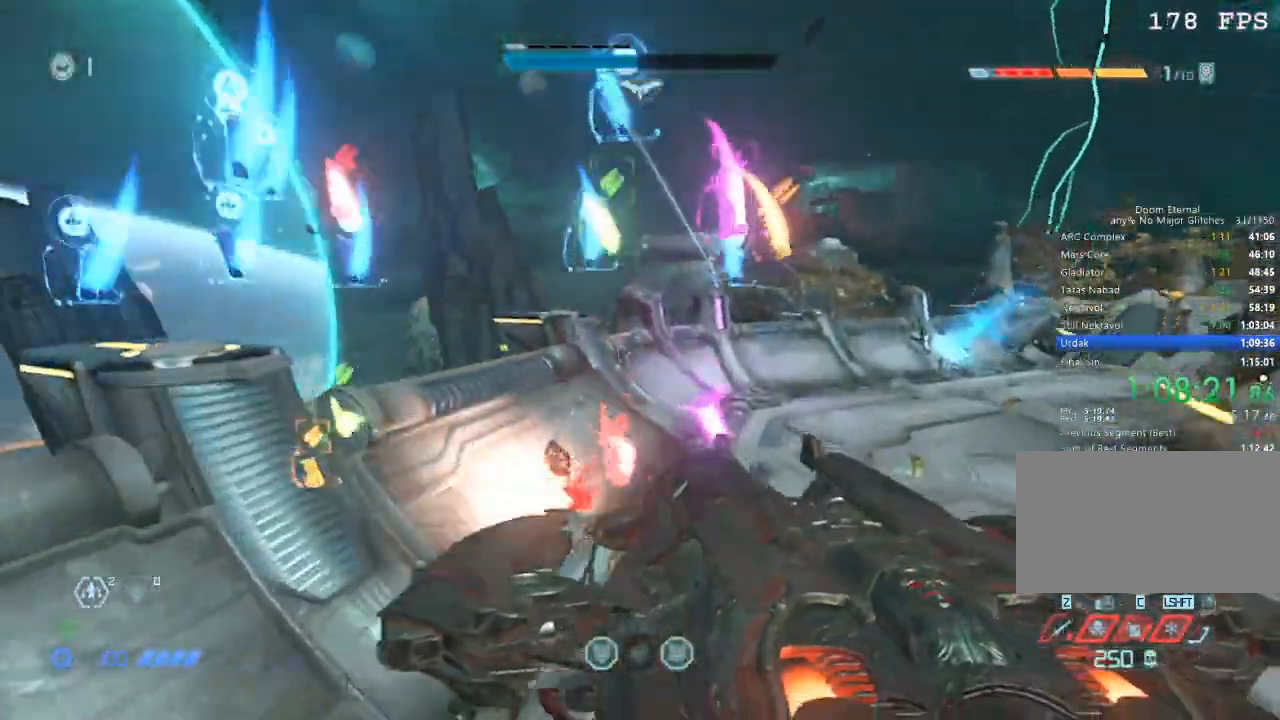
{"keys": ["w"], "mouse": [], "events": [[100, "space", "down"], [300, "5", "down"], [300, "space", "up"], [384, "5", "up"]]}
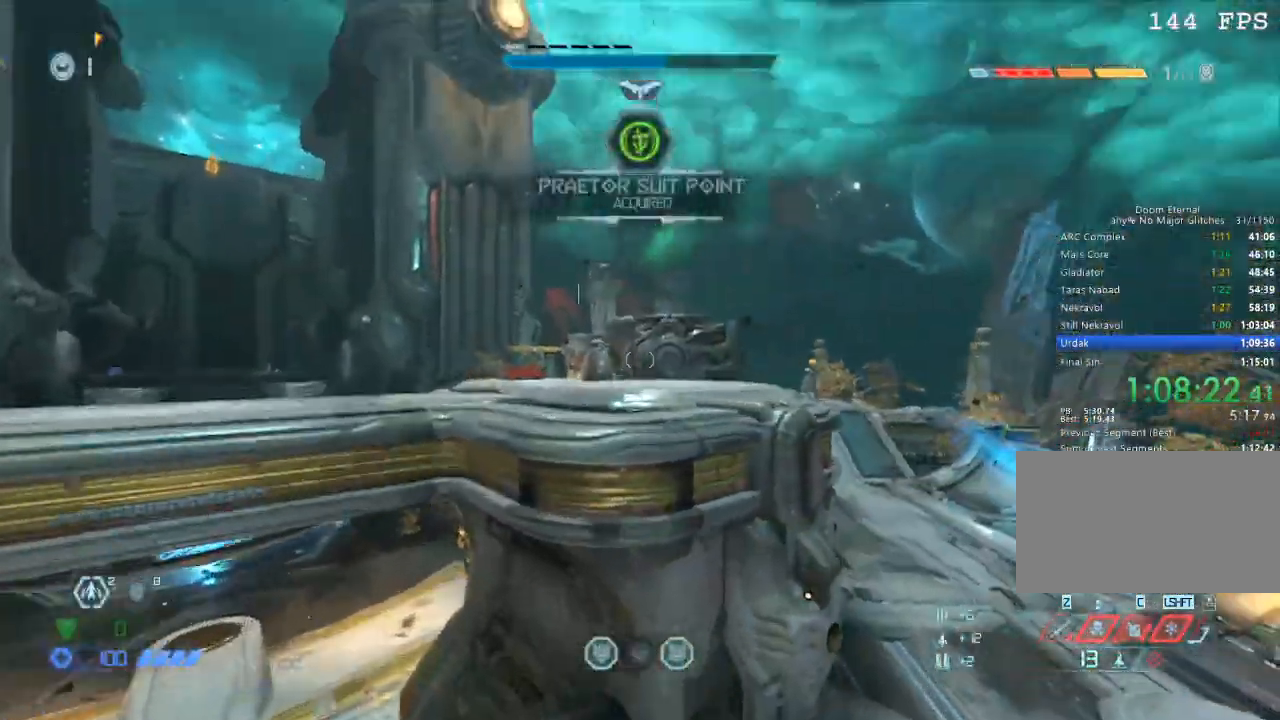
{"keys": ["a", "w"], "mouse": [], "events": [[17, "mouse_mb5", "down"], [217, "mouse_mb5", "up"], [484, "a", "down"]]}
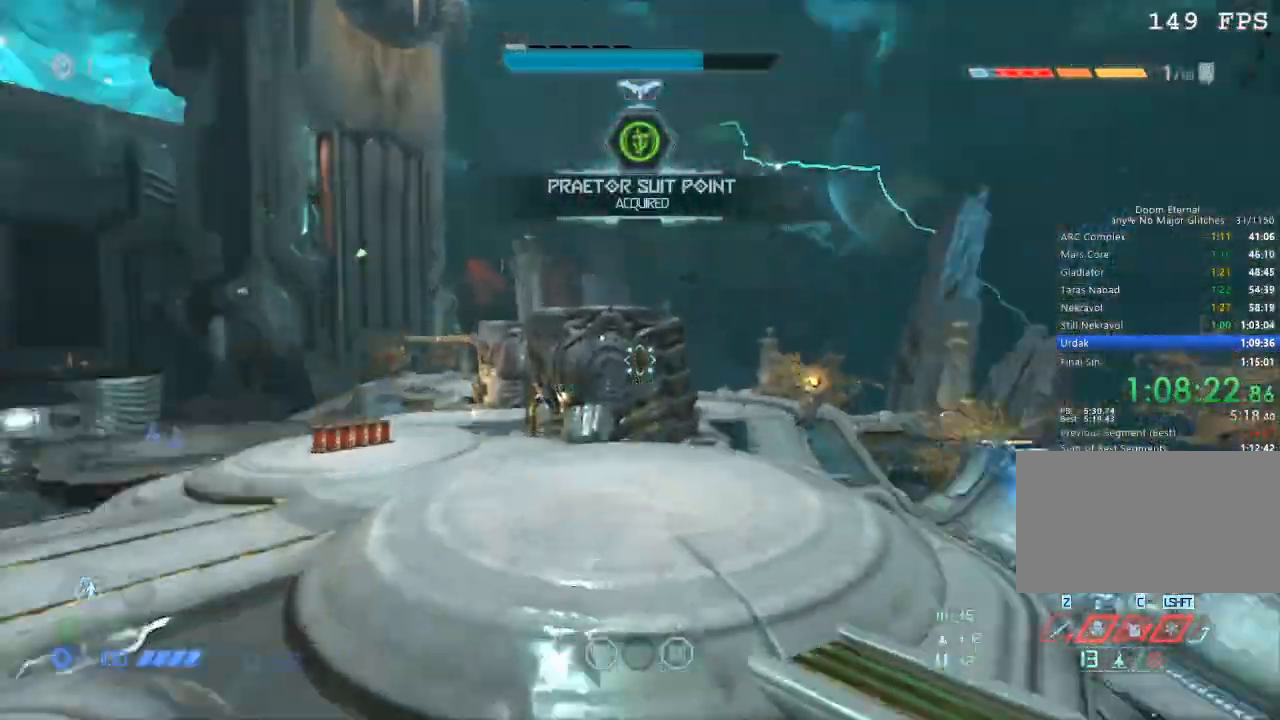
{"keys": ["a", "s"], "mouse": ["right"], "events": [[34, "w", "up"], [184, "s", "down"], [284, "mouse_right", "down"]]}
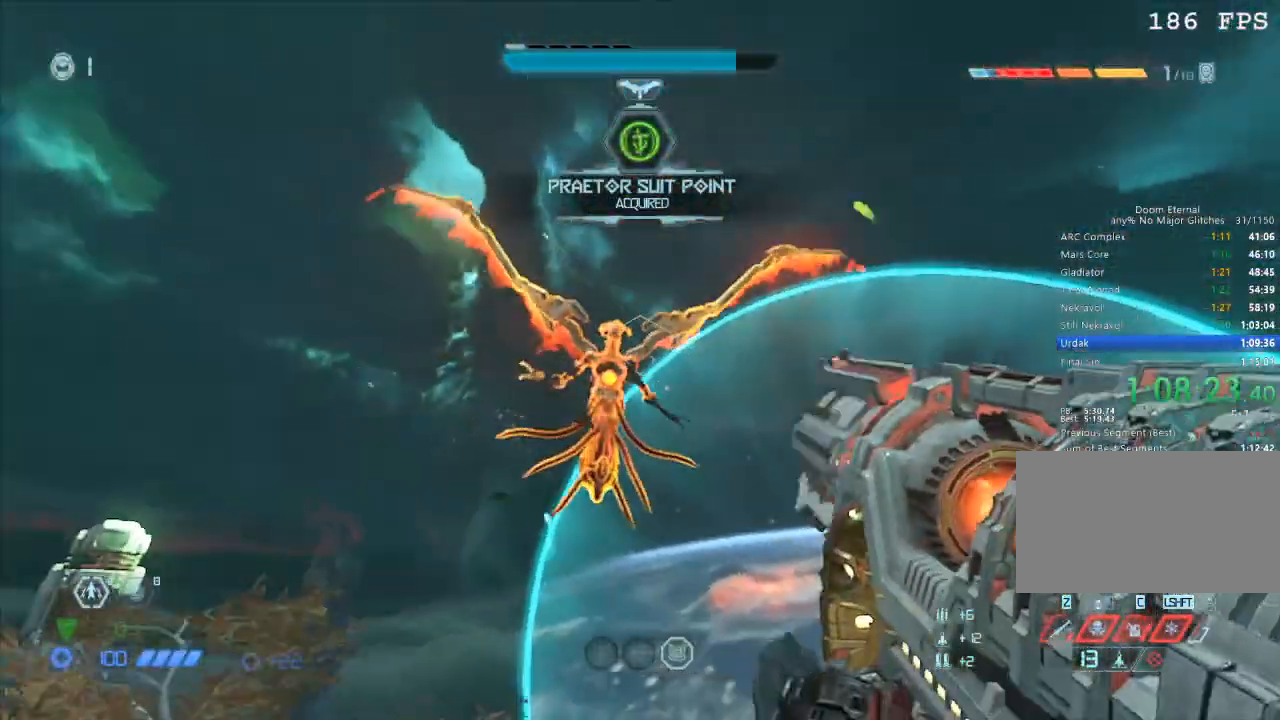
{"keys": ["s"], "mouse": ["right"], "events": [[150, "a", "up"], [184, "s", "up"], [467, "s", "down"]]}
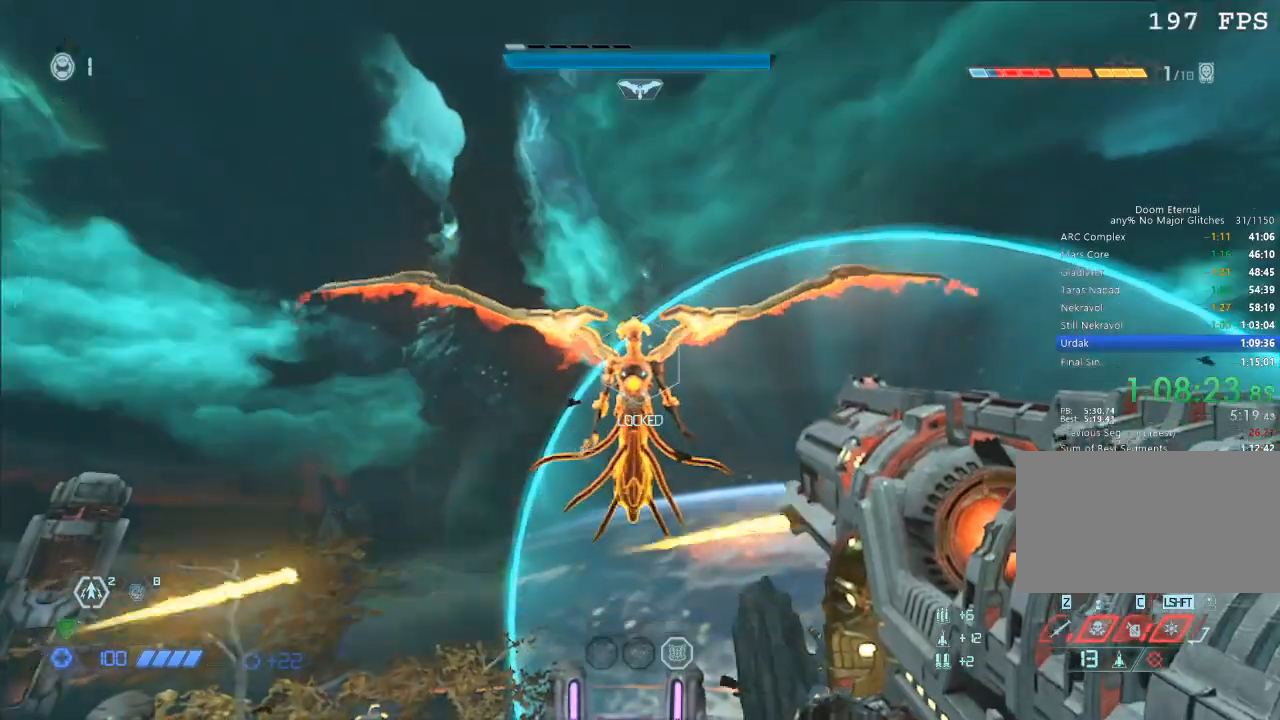
{"keys": [], "mouse": ["right"], "events": [[17, "s", "up"]]}
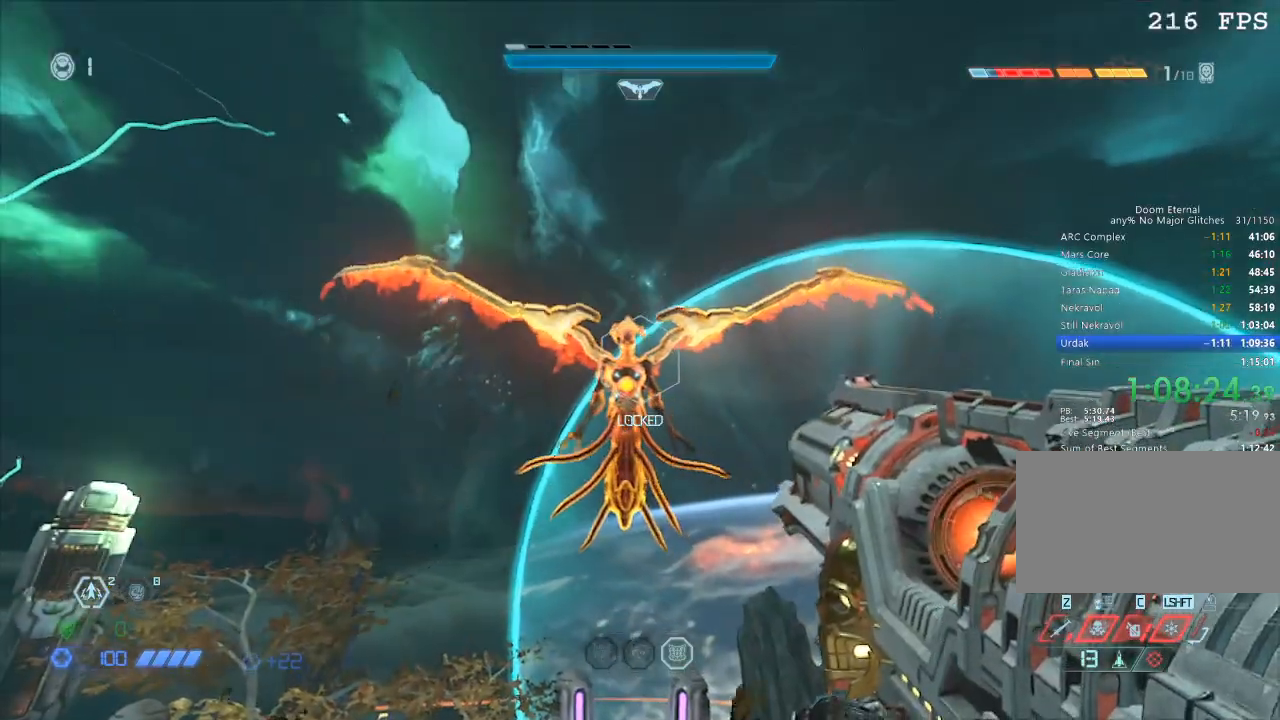
{"keys": [], "mouse": ["right"], "events": []}
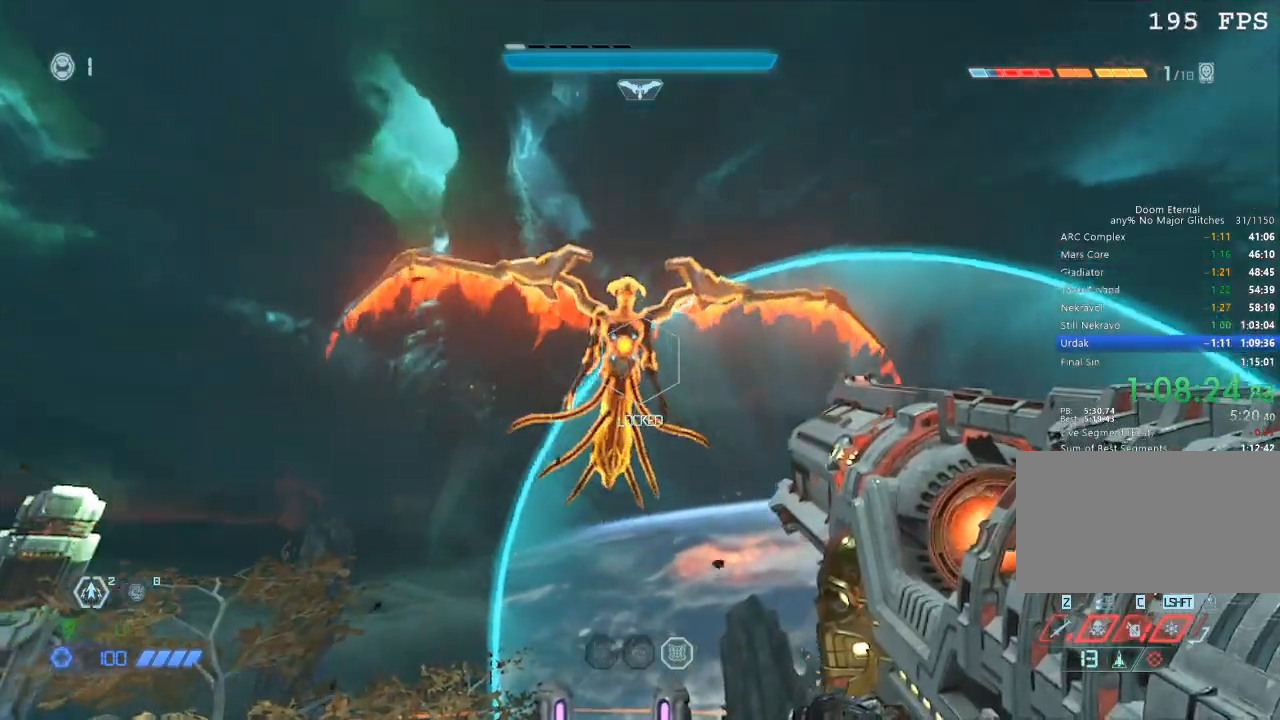
{"keys": [], "mouse": ["right"], "events": [[67, "mouse_left", "down"], [100, "mouse_left", "up"], [200, "mouse_left", "down"], [284, "mouse_left", "up"], [334, "mouse_left", "down"], [484, "mouse_left", "up"]]}
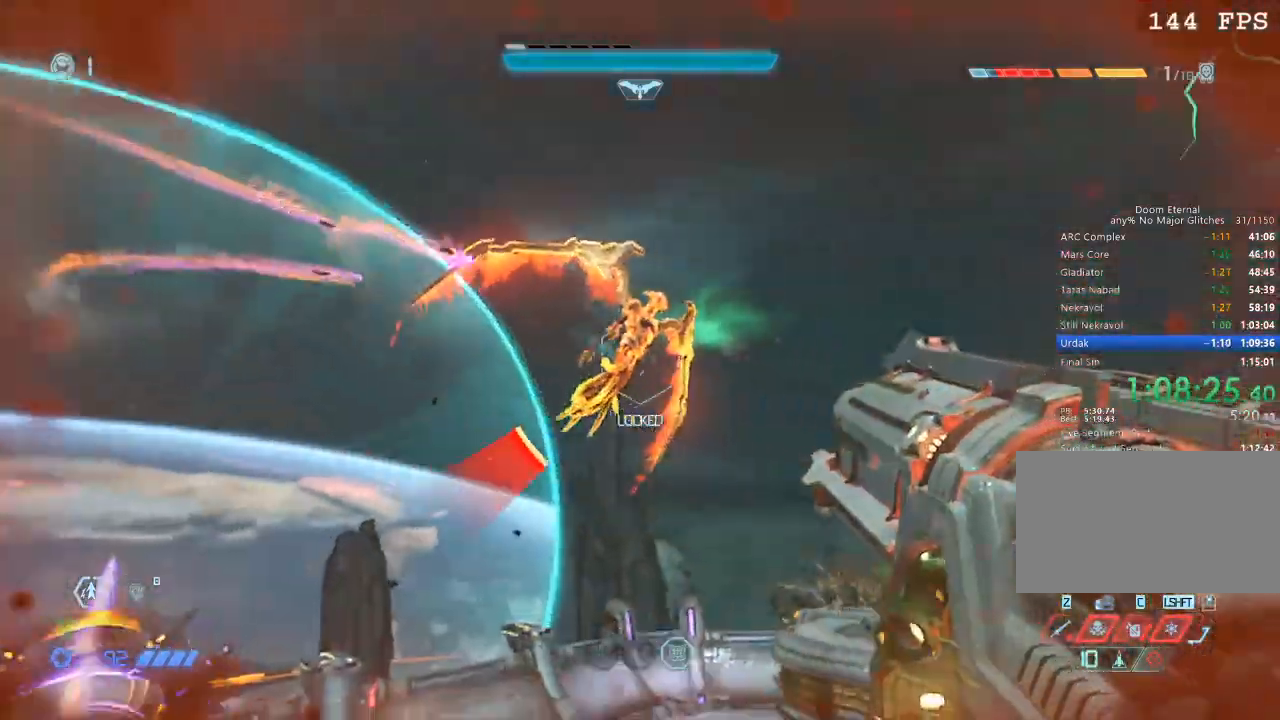
{"keys": ["d", "w"], "mouse": ["right"], "events": [[17, "mouse_left", "down"], [117, "mouse_left", "up"], [200, "d", "down"], [200, "mouse_left", "down"], [250, "w", "down"], [300, "mouse_left", "up"], [350, "mouse_left", "down"], [350, "space", "down"], [500, "mouse_left", "up"], [500, "space", "up"]]}
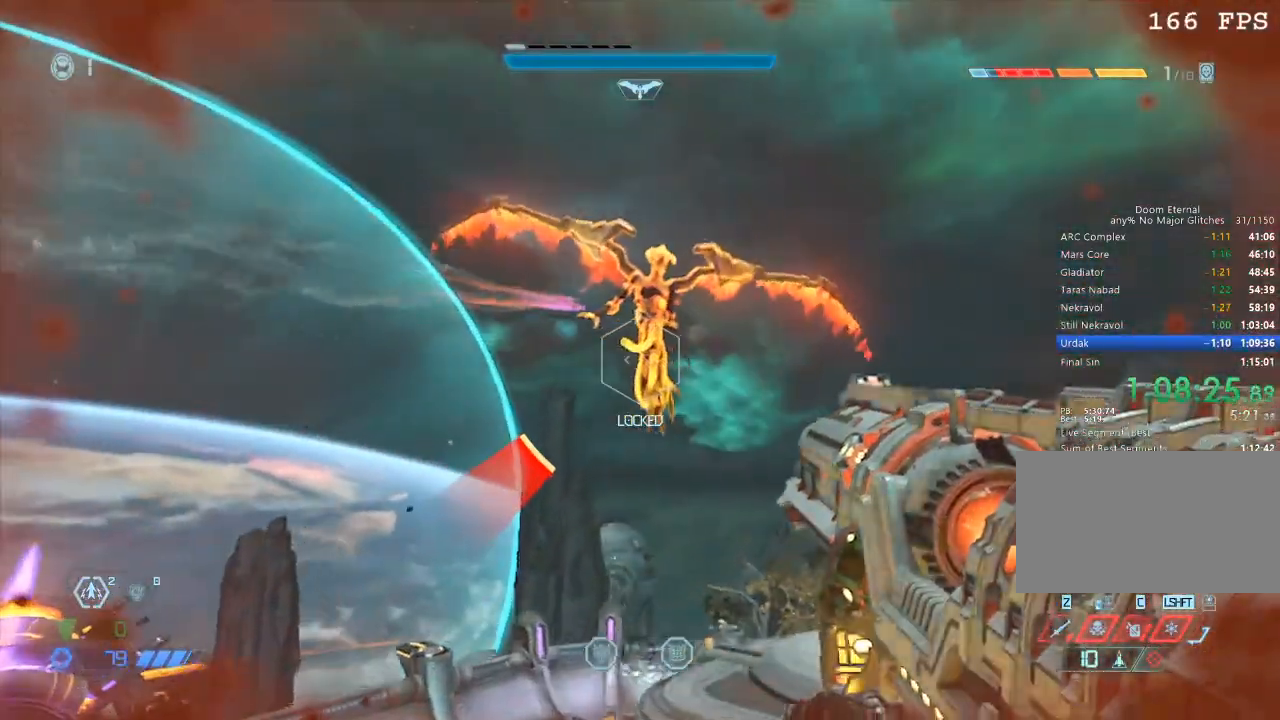
{"keys": ["d", "w"], "mouse": ["left", "right"], "events": [[50, "mouse_left", "down"], [134, "mouse_left", "up"], [184, "mouse_left", "down"], [267, "mouse_left", "up"], [317, "mouse_left", "down"], [367, "d", "up"], [417, "mouse_left", "up"], [467, "mouse_left", "down"], [500, "d", "down"]]}
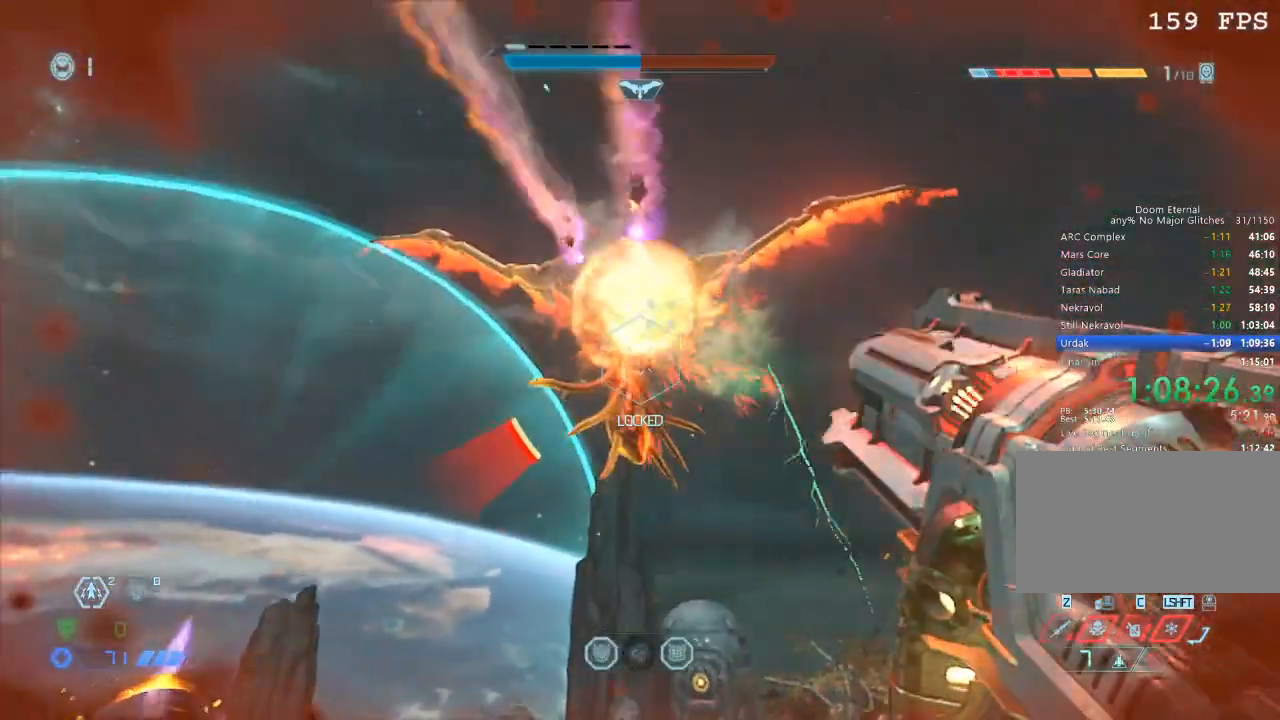
{"keys": ["w"], "mouse": [], "events": [[50, "d", "up"], [50, "mouse_left", "up"], [100, "mouse_right", "up"], [234, "4", "down"], [284, "4", "up"], [434, "d", "down"], [484, "d", "up"]]}
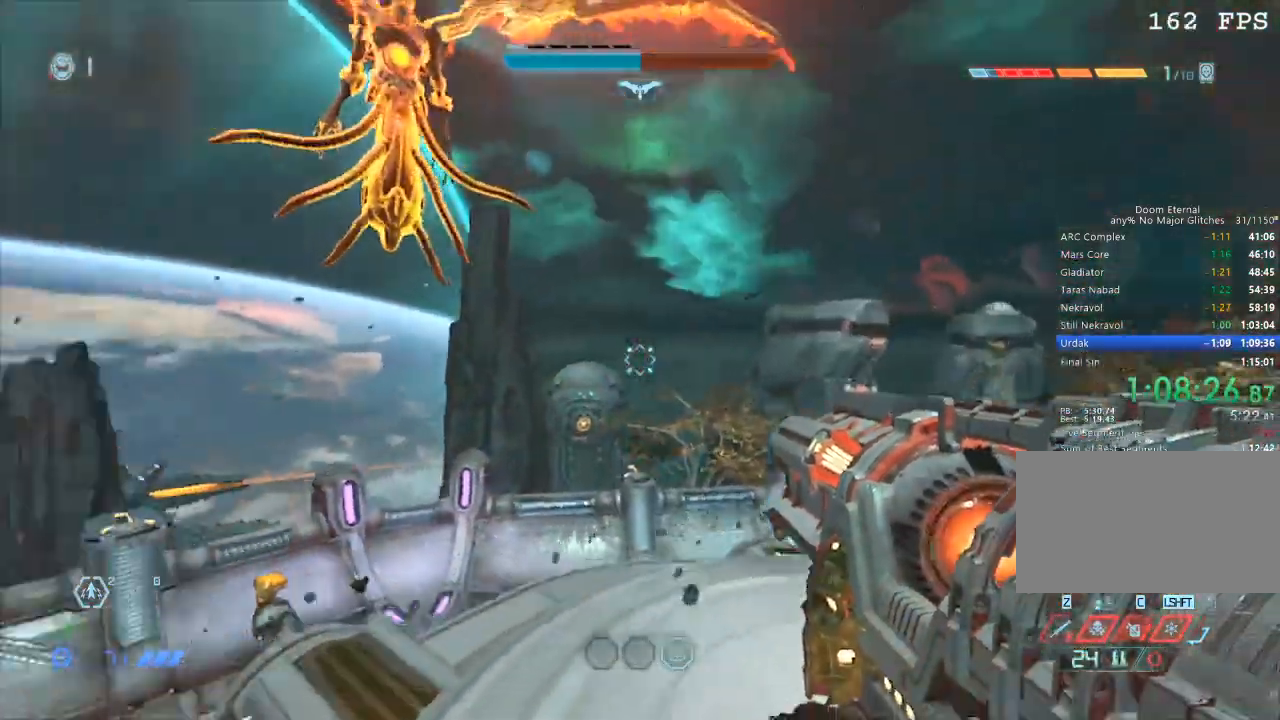
{"keys": ["space", "w"], "mouse": [], "events": [[167, "space", "down"], [300, "space", "up"], [484, "space", "down"]]}
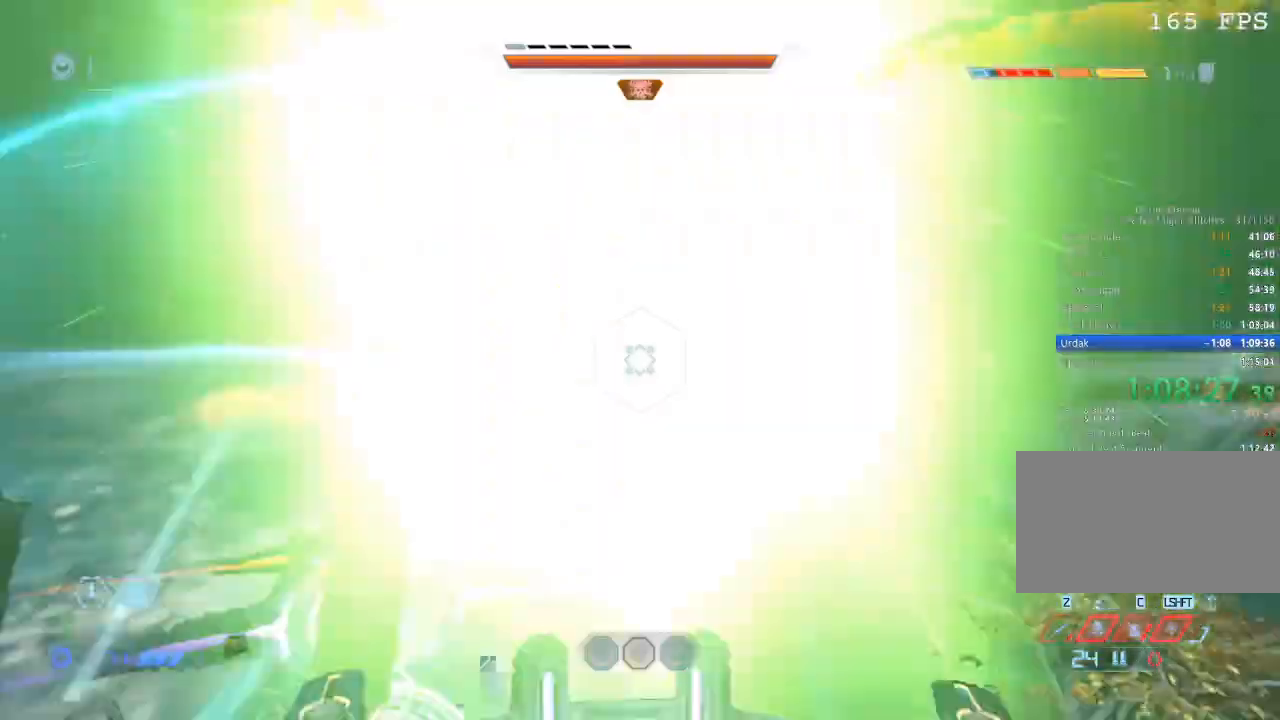
{"keys": ["w"], "mouse": ["mb5"], "events": [[167, "space", "up"], [367, "mouse_mb5", "down"]]}
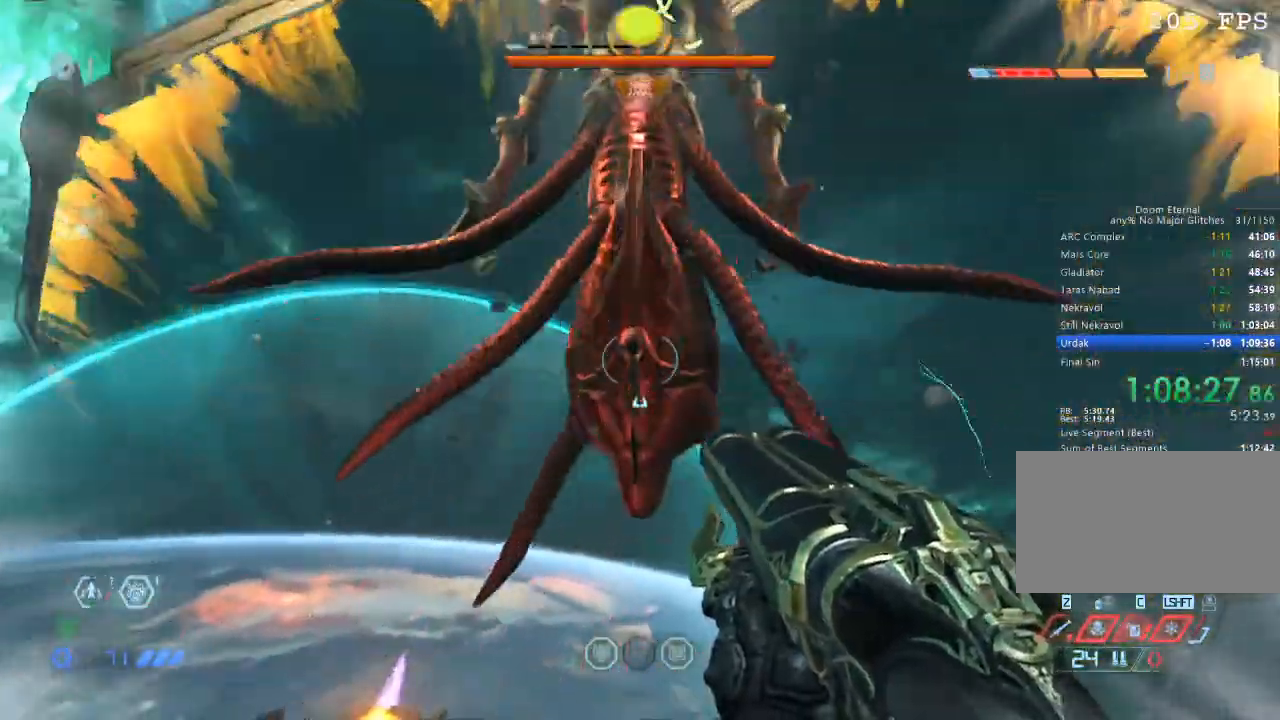
{"keys": [], "mouse": [], "events": [[17, "mouse_mb5", "up"], [117, "e", "down"], [200, "e", "up"], [200, "w", "up"]]}
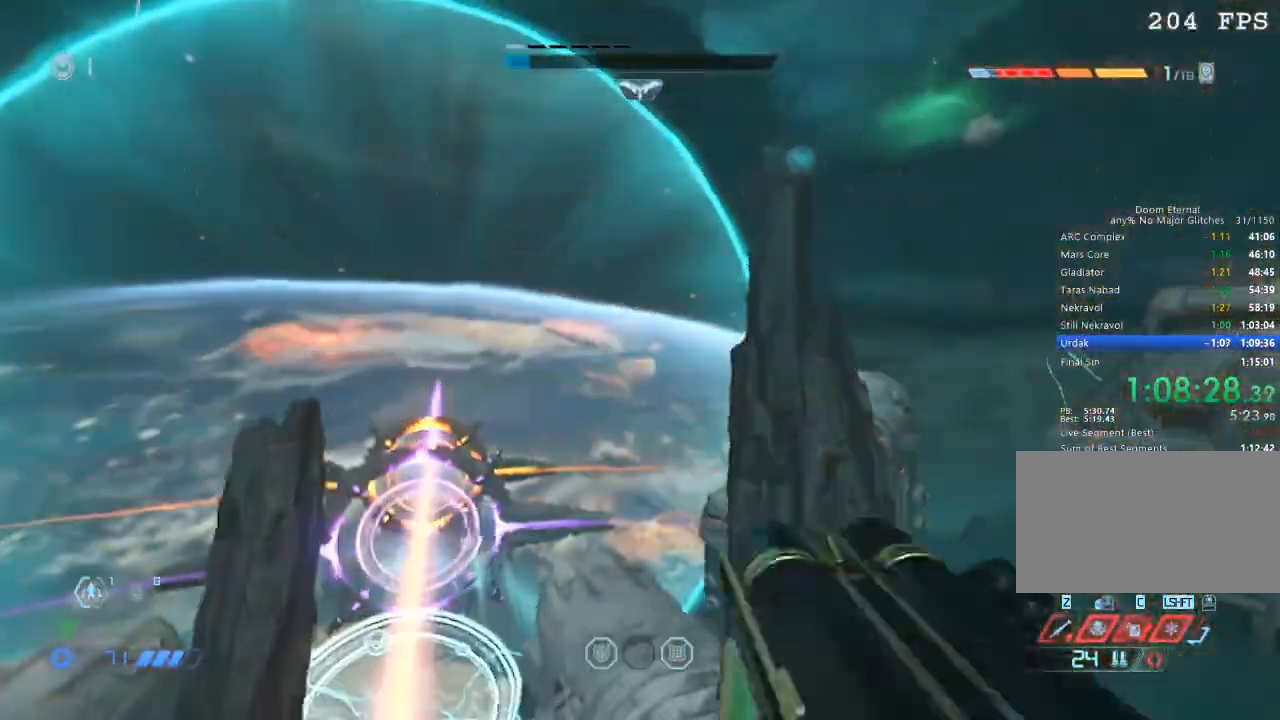
{"keys": ["r"], "mouse": [], "events": [[167, "r", "down"]]}
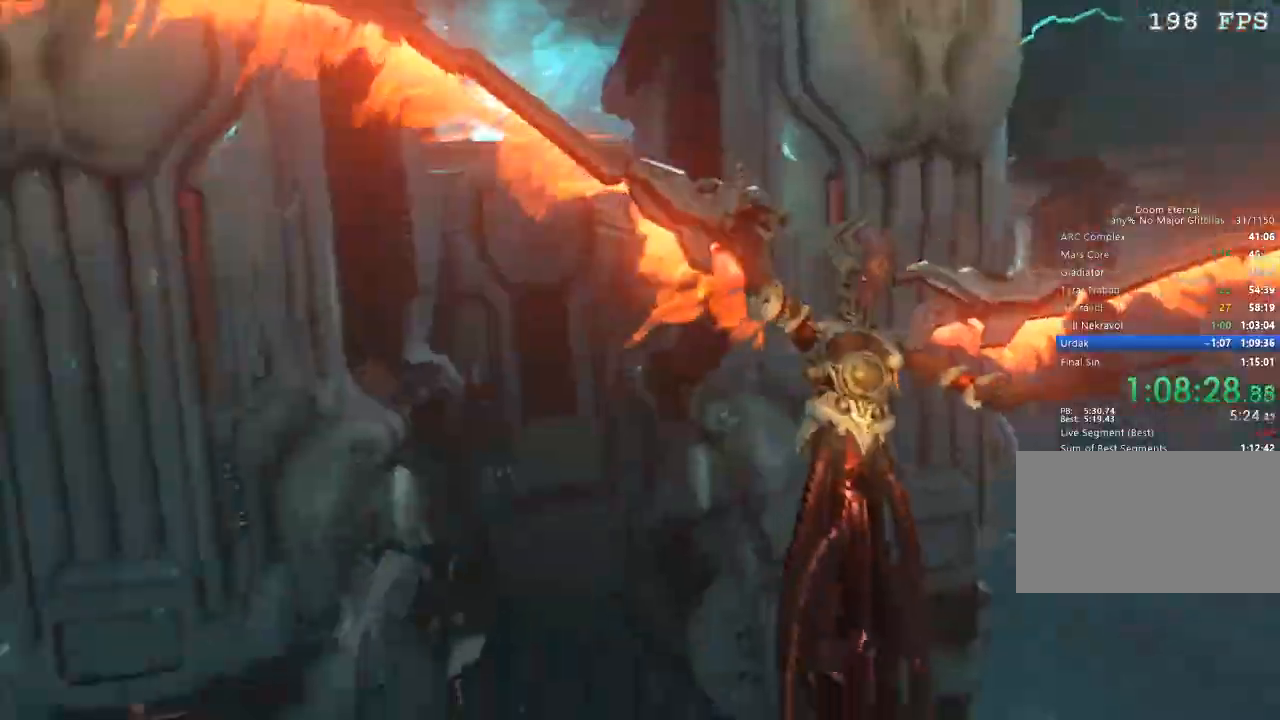
{"keys": ["r"], "mouse": [], "events": [[367, "r", "up"], [417, "r", "down"]]}
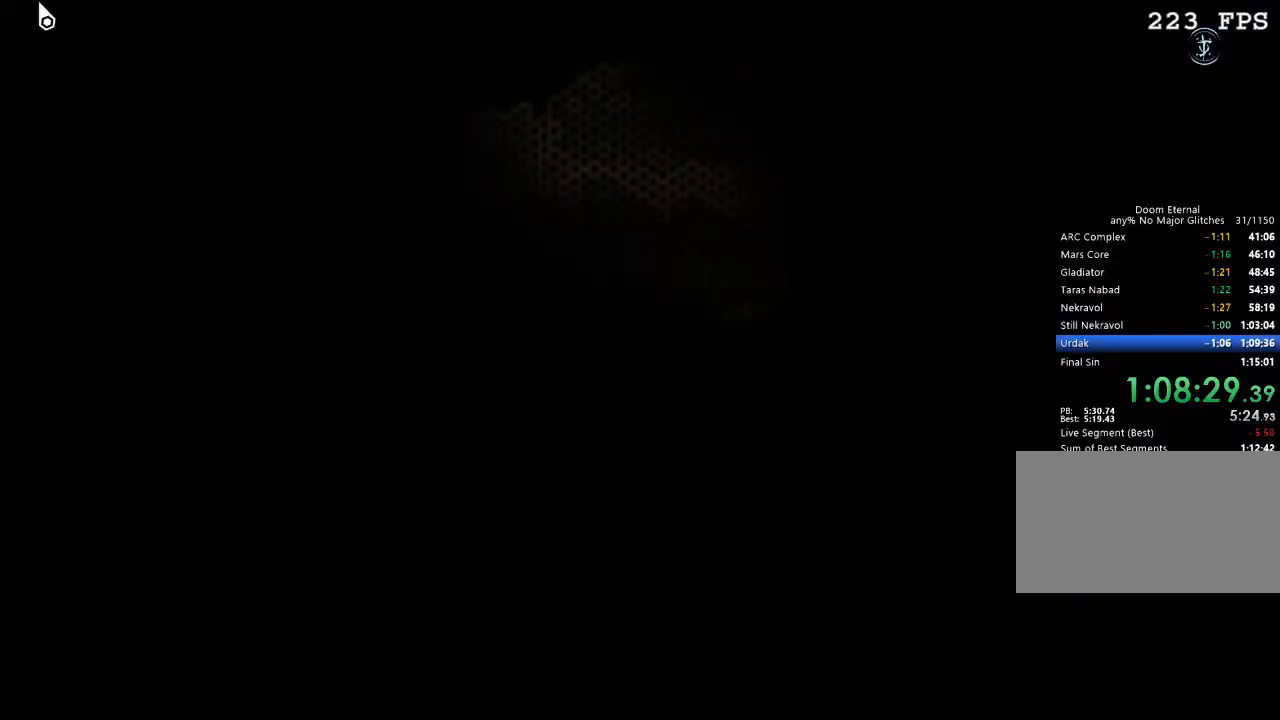
{"keys": ["space"], "mouse": [], "events": [[150, "r", "up"], [150, "space", "down"], [234, "space", "up"], [284, "space", "down"]]}
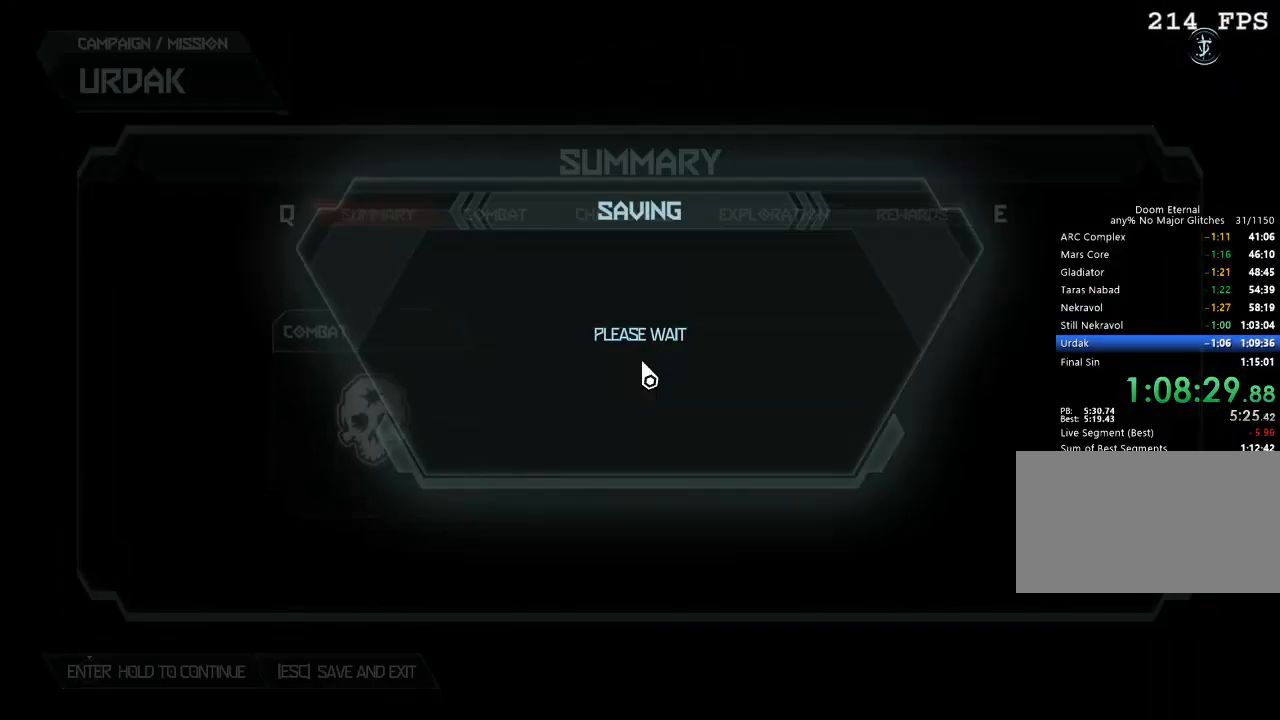
{"keys": [], "mouse": [], "events": [[484, "space", "up"]]}